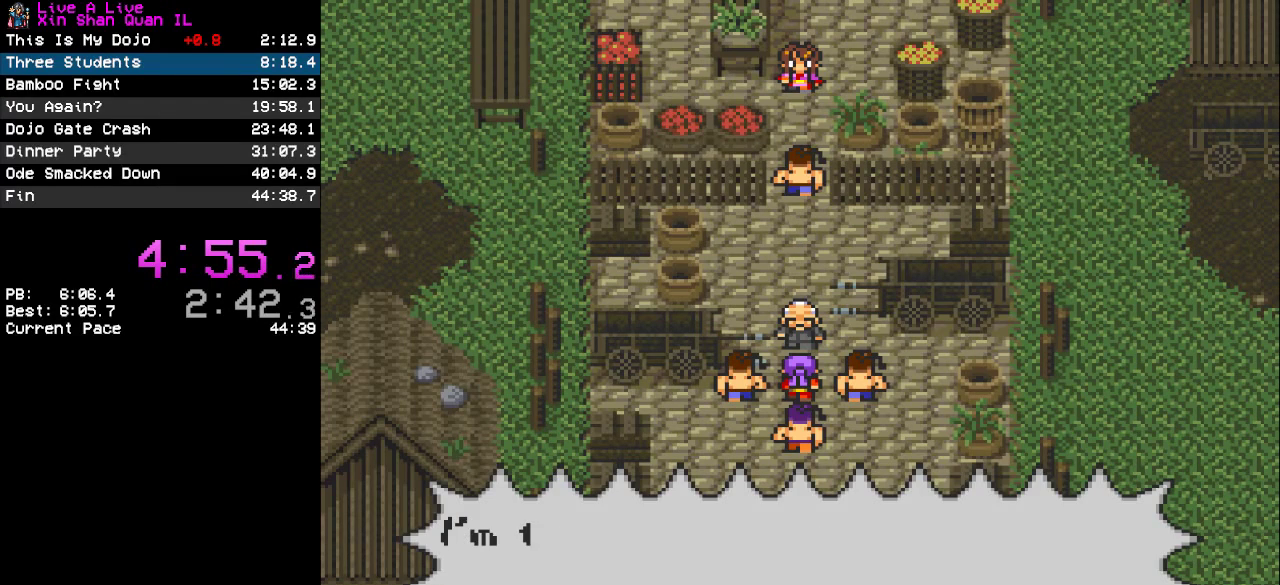
Gameplay with a controller (PlayStation layout); each line is a JSON object with the inputs held at the frame after it. "events" lists button and stick changes between this image and that frame as [ms after this image, input, new state], when the widget could be followed in between. Not read: L3 R3.
{"buttons": [], "events": [[67, "CROSS", "down"], [133, "CROSS", "up"]]}
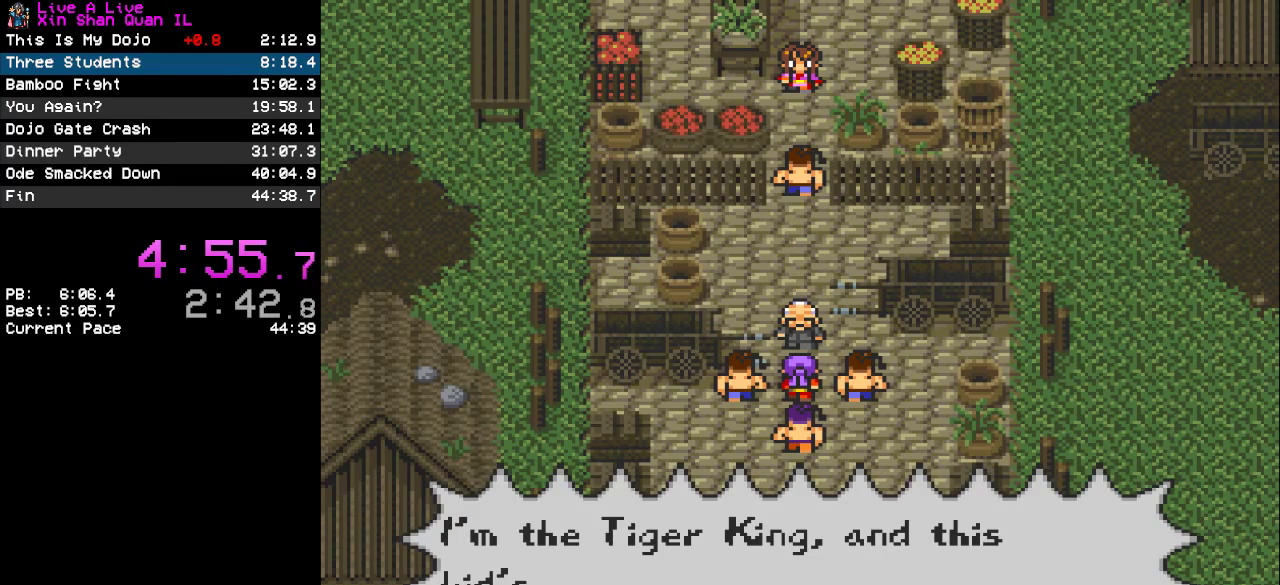
{"buttons": ["CROSS"], "events": [[167, "CROSS", "down"], [233, "CROSS", "up"], [300, "CROSS", "down"], [400, "CROSS", "up"], [467, "CROSS", "down"]]}
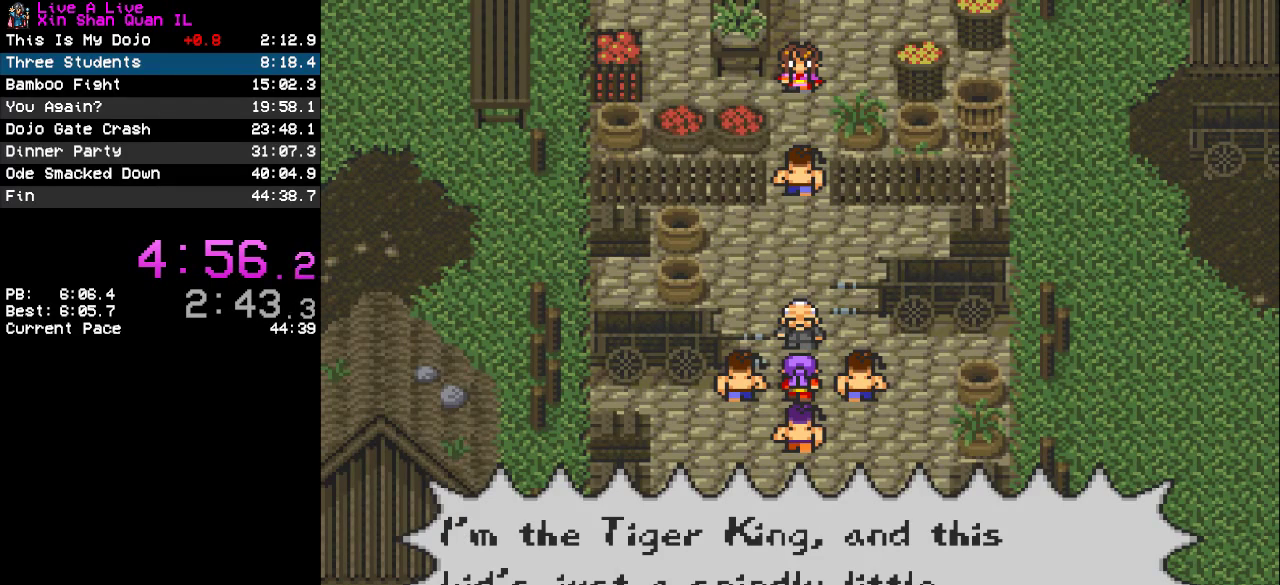
{"buttons": [], "events": [[67, "CROSS", "up"], [133, "CROSS", "down"], [233, "CROSS", "up"], [300, "CROSS", "down"], [367, "CROSS", "up"]]}
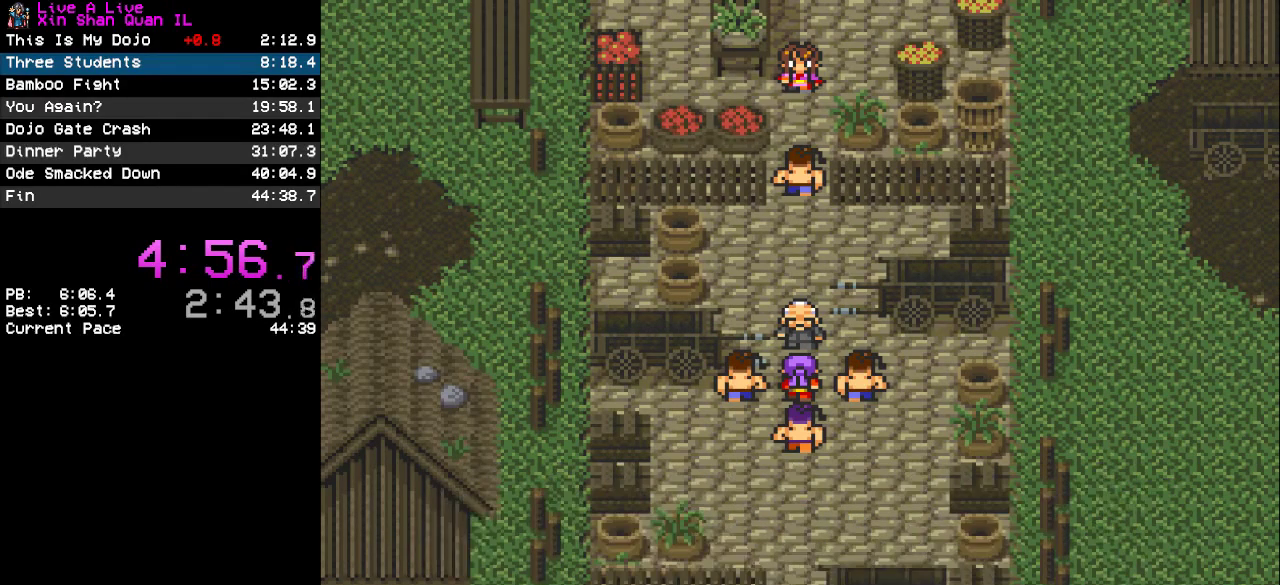
{"buttons": [], "events": []}
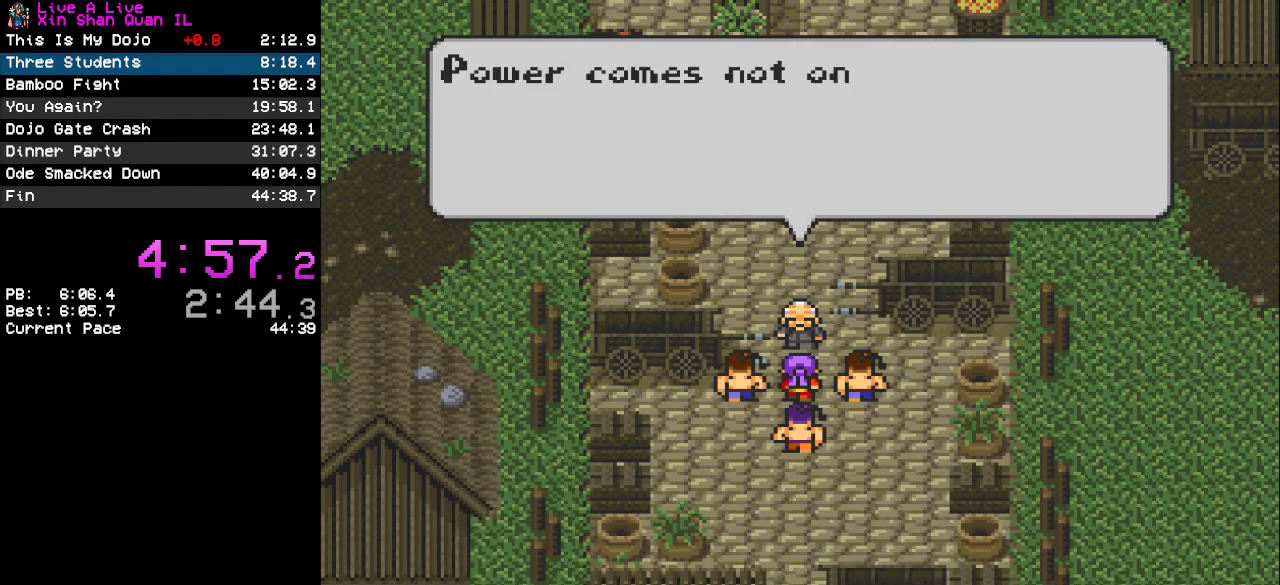
{"buttons": ["CROSS"], "events": [[100, "CROSS", "down"], [167, "CROSS", "up"], [467, "CROSS", "down"]]}
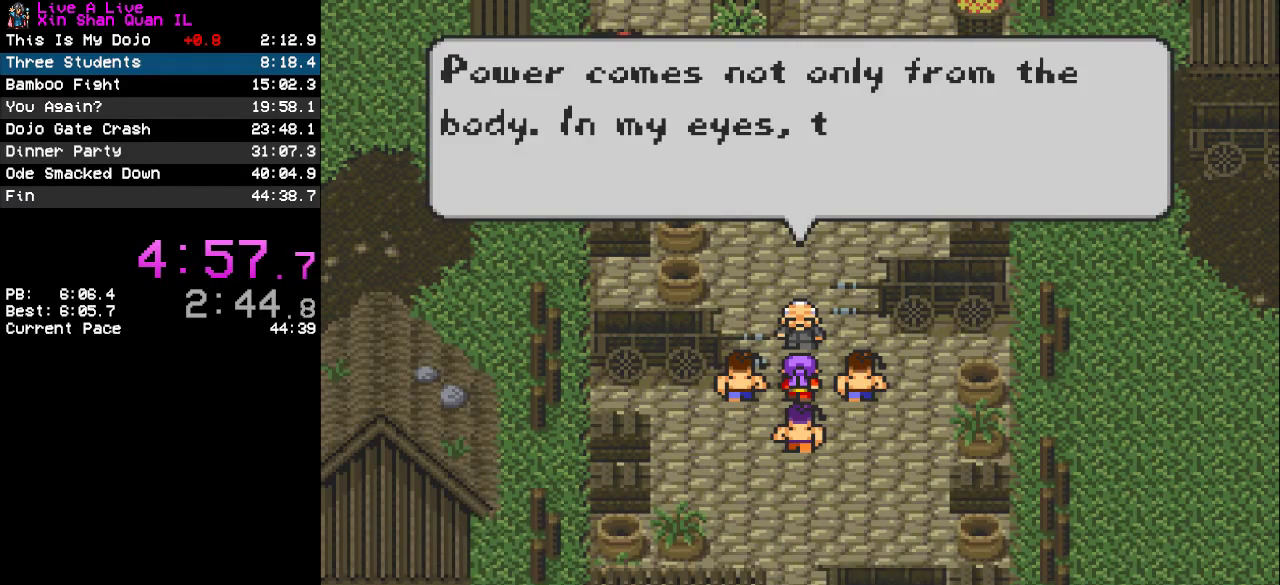
{"buttons": ["CROSS"], "events": [[67, "CROSS", "up"], [133, "CROSS", "down"], [233, "CROSS", "up"], [300, "CROSS", "down"], [400, "CROSS", "up"], [467, "CROSS", "down"]]}
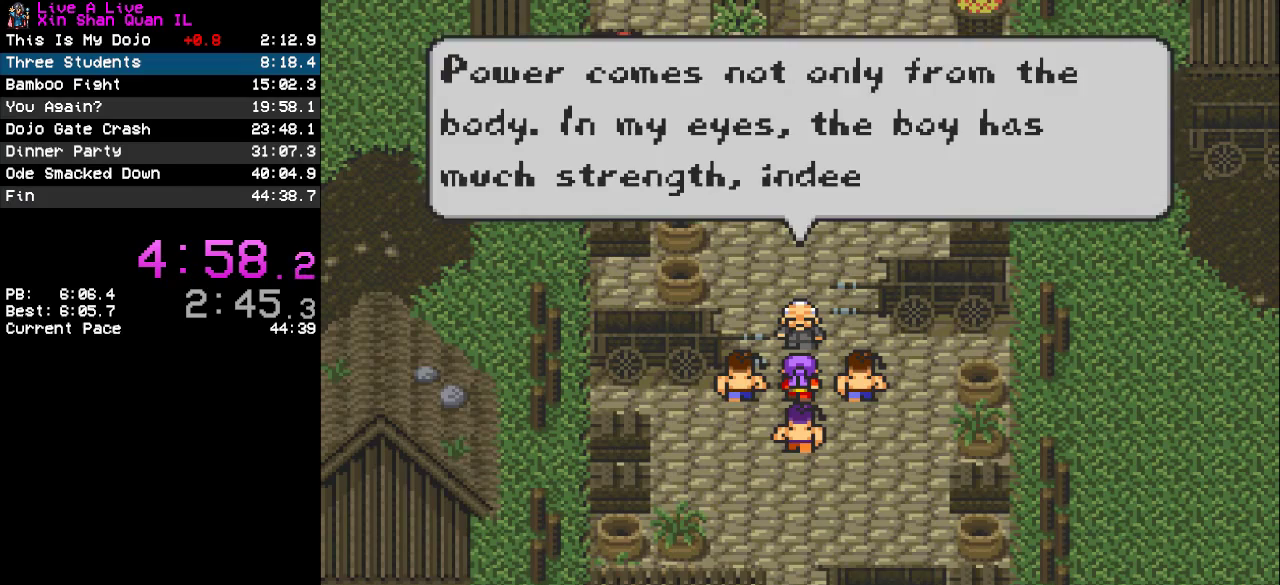
{"buttons": [], "events": [[67, "CROSS", "up"], [133, "CROSS", "down"], [233, "CROSS", "up"], [300, "CROSS", "down"], [400, "CROSS", "up"]]}
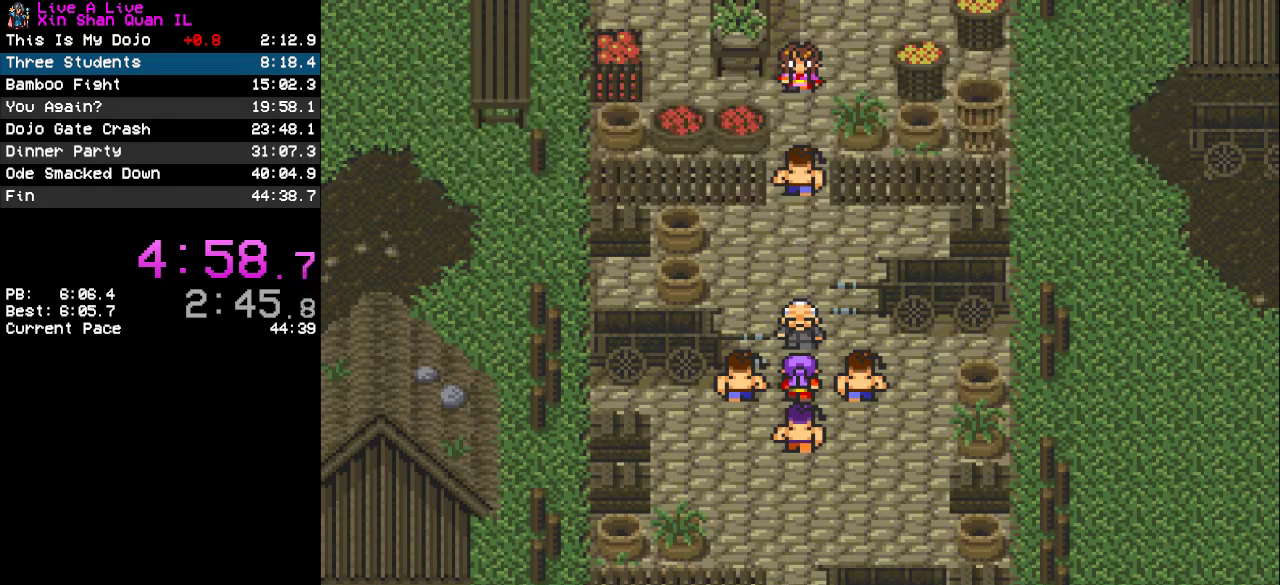
{"buttons": ["CROSS"], "events": [[500, "CROSS", "down"]]}
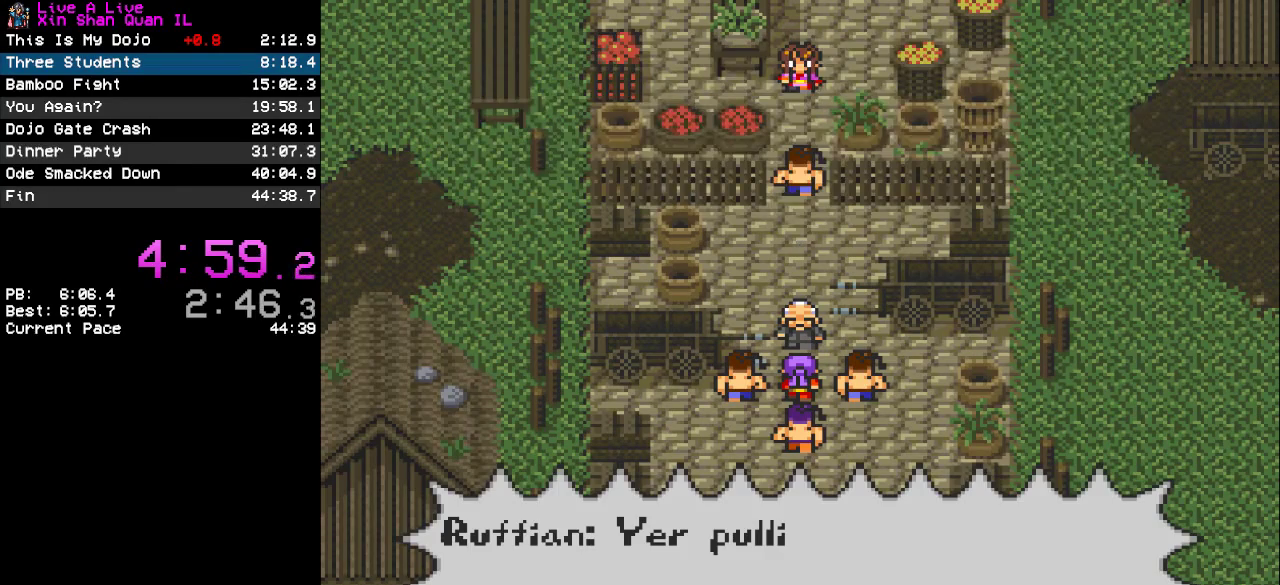
{"buttons": [], "events": [[100, "CROSS", "up"], [200, "CROSS", "down"], [300, "CROSS", "up"], [400, "CROSS", "down"], [467, "CROSS", "up"]]}
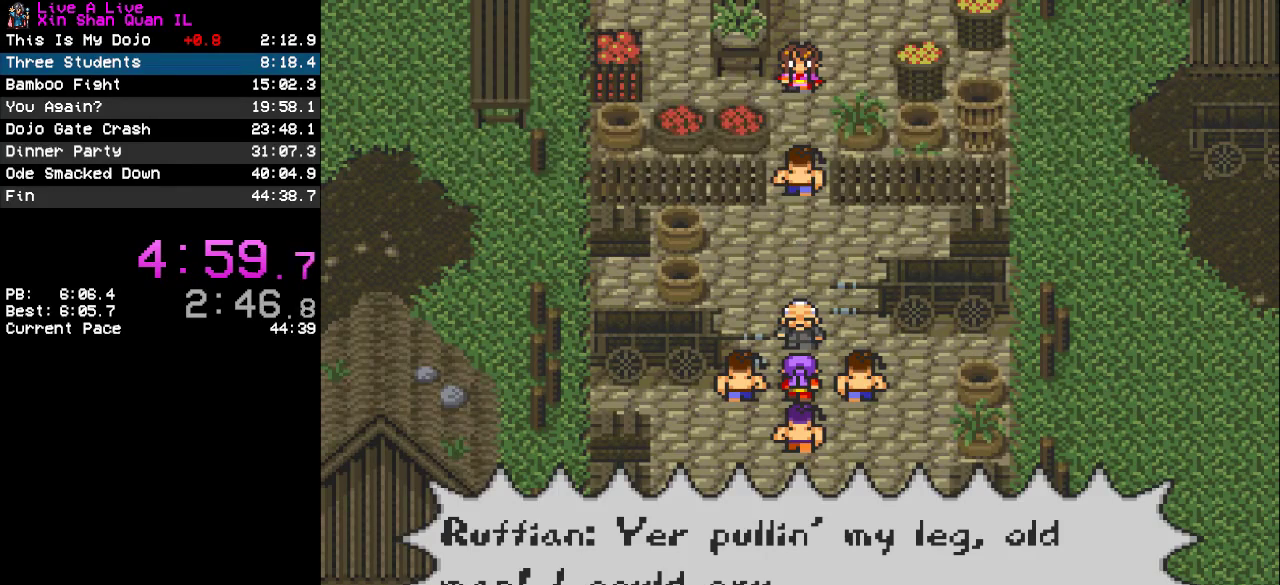
{"buttons": [], "events": [[67, "CROSS", "down"], [133, "CROSS", "up"], [233, "CROSS", "down"], [333, "CROSS", "up"], [400, "CROSS", "down"], [500, "CROSS", "up"]]}
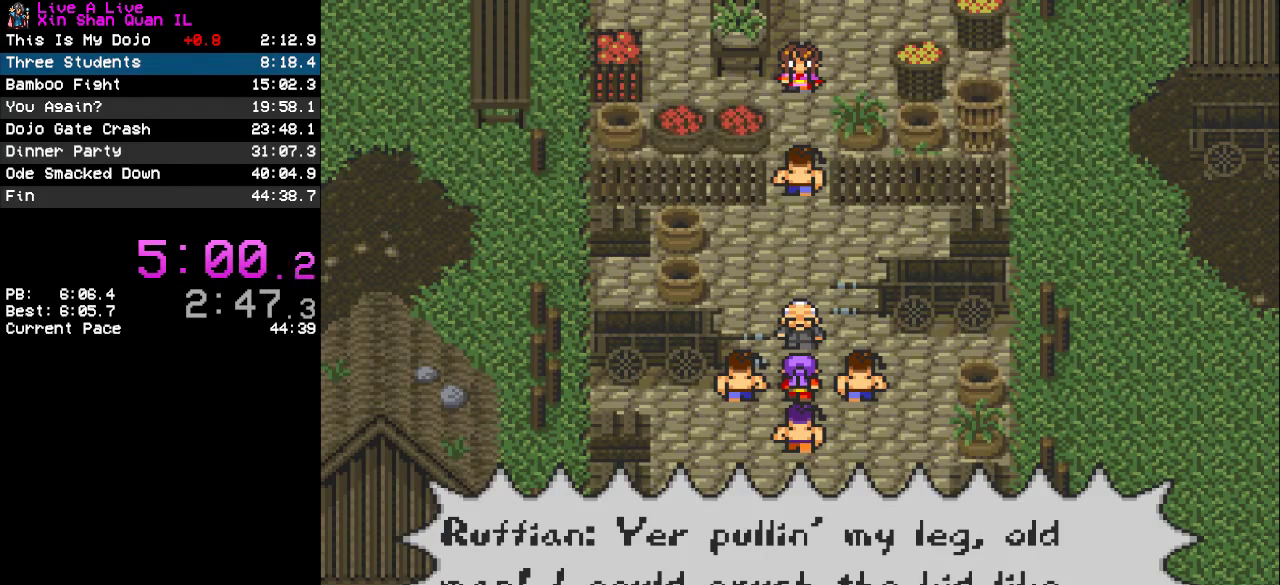
{"buttons": [], "events": [[67, "CROSS", "down"], [167, "CROSS", "up"], [233, "CROSS", "down"], [300, "CROSS", "up"]]}
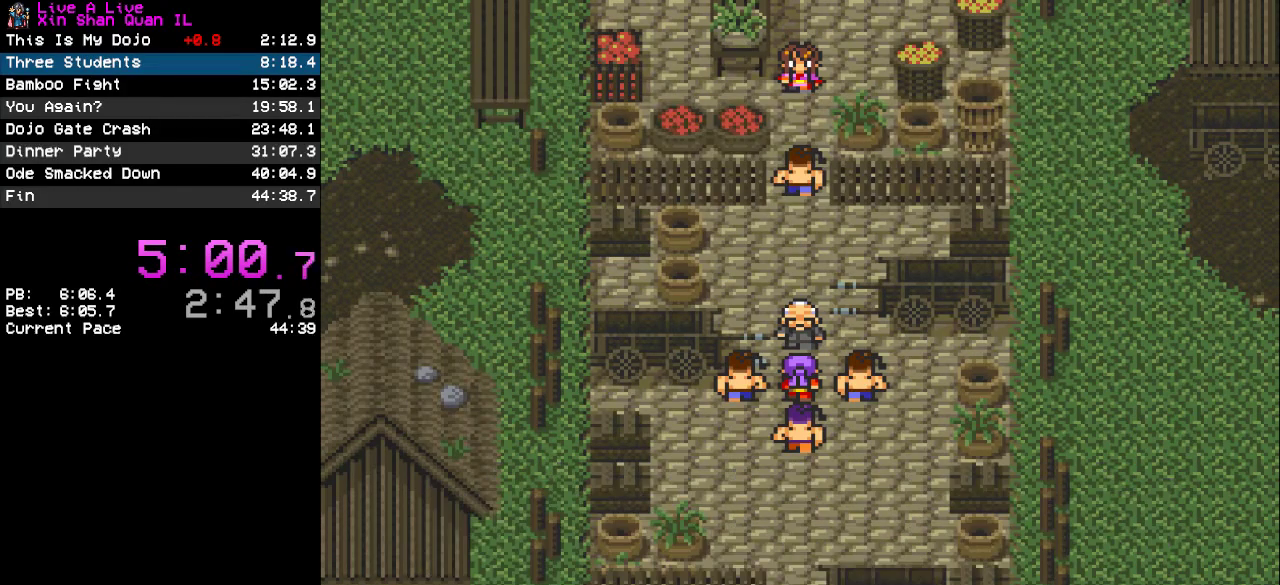
{"buttons": [], "events": []}
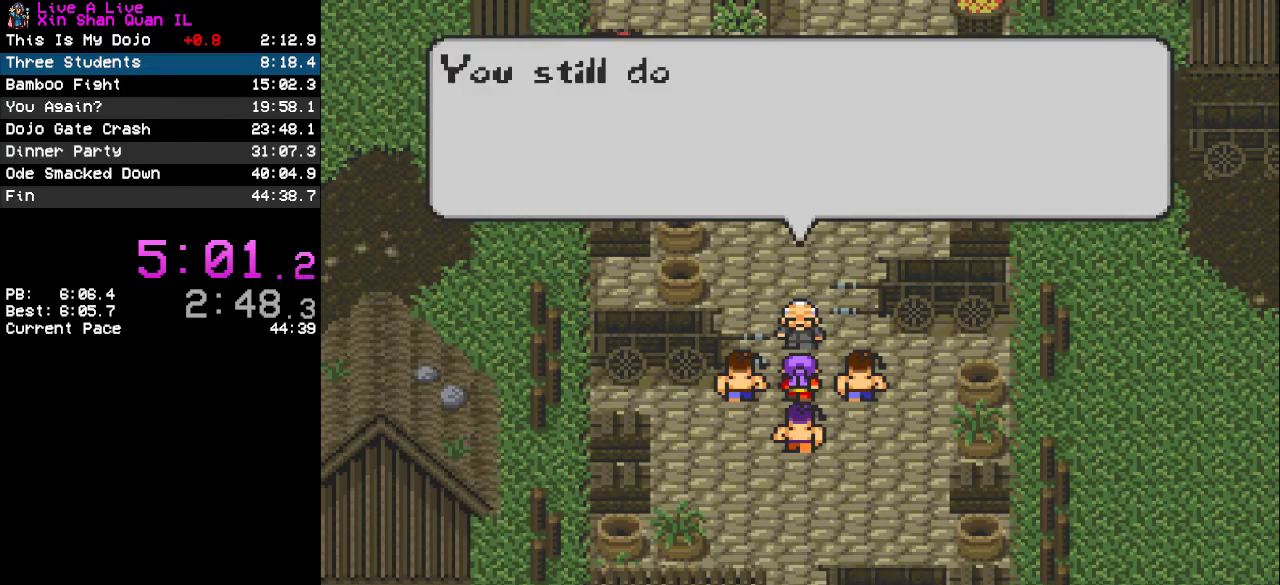
{"buttons": ["CROSS"], "events": [[100, "CROSS", "down"], [200, "CROSS", "up"], [267, "CROSS", "down"], [367, "CROSS", "up"], [433, "CROSS", "down"]]}
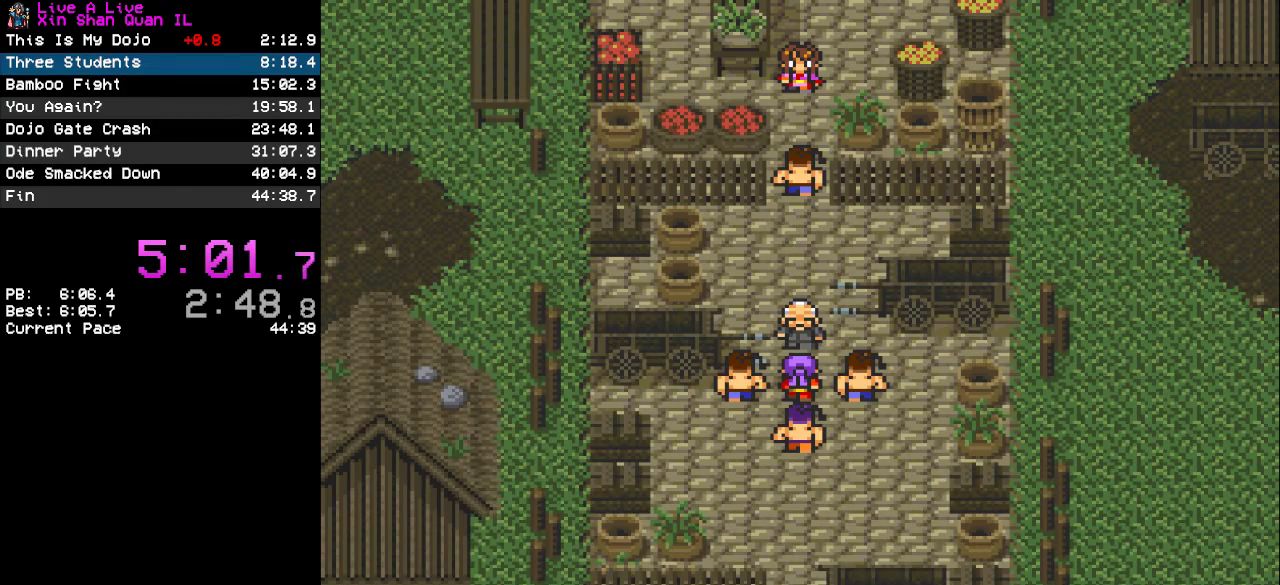
{"buttons": [], "events": [[33, "CROSS", "up"], [100, "CROSS", "down"], [200, "CROSS", "up"]]}
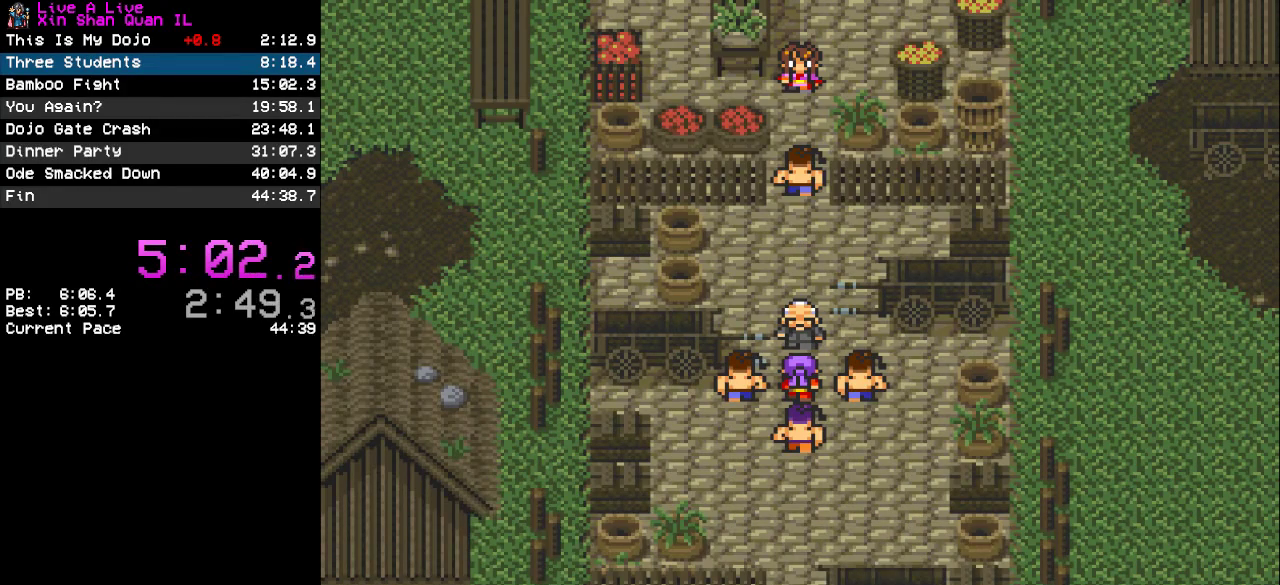
{"buttons": [], "events": []}
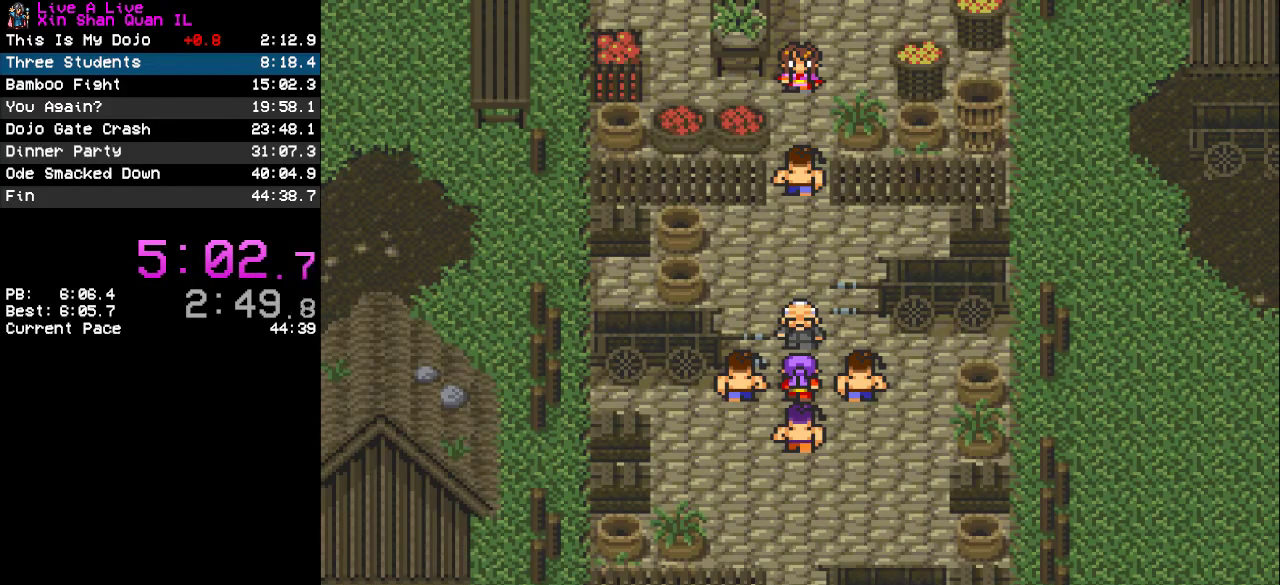
{"buttons": [], "events": []}
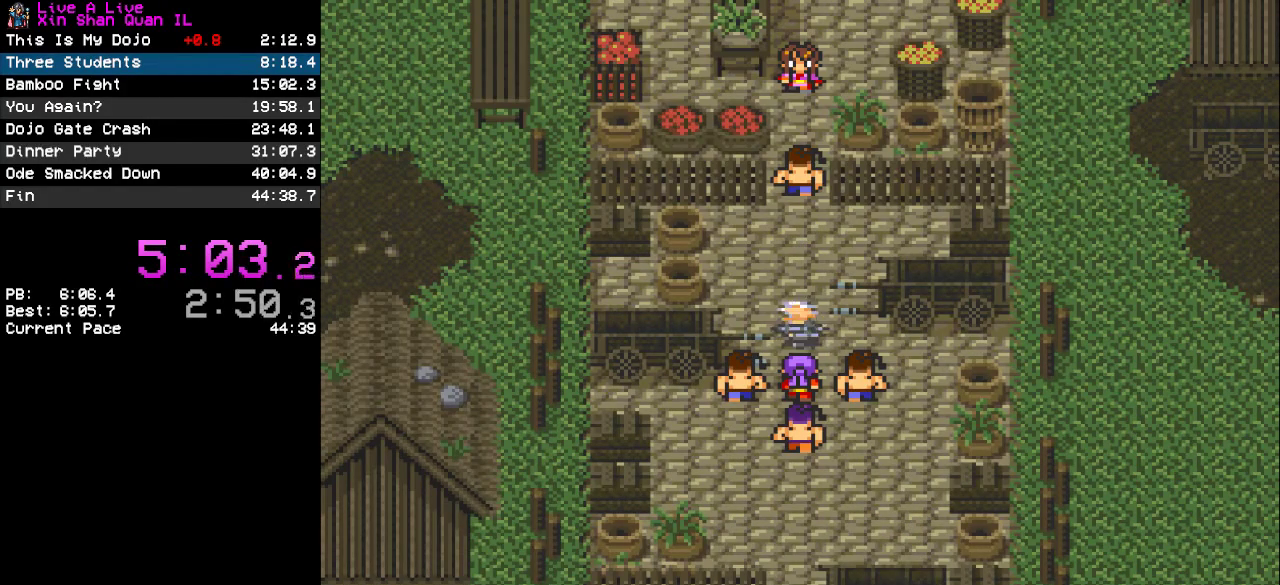
{"buttons": [], "events": []}
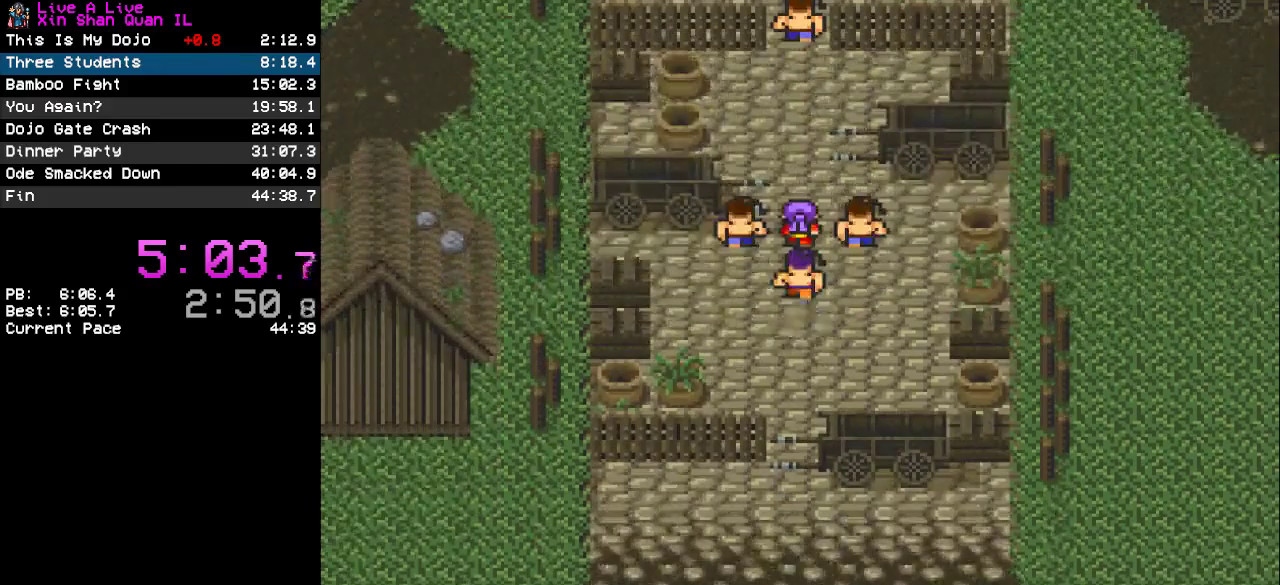
{"buttons": [], "events": []}
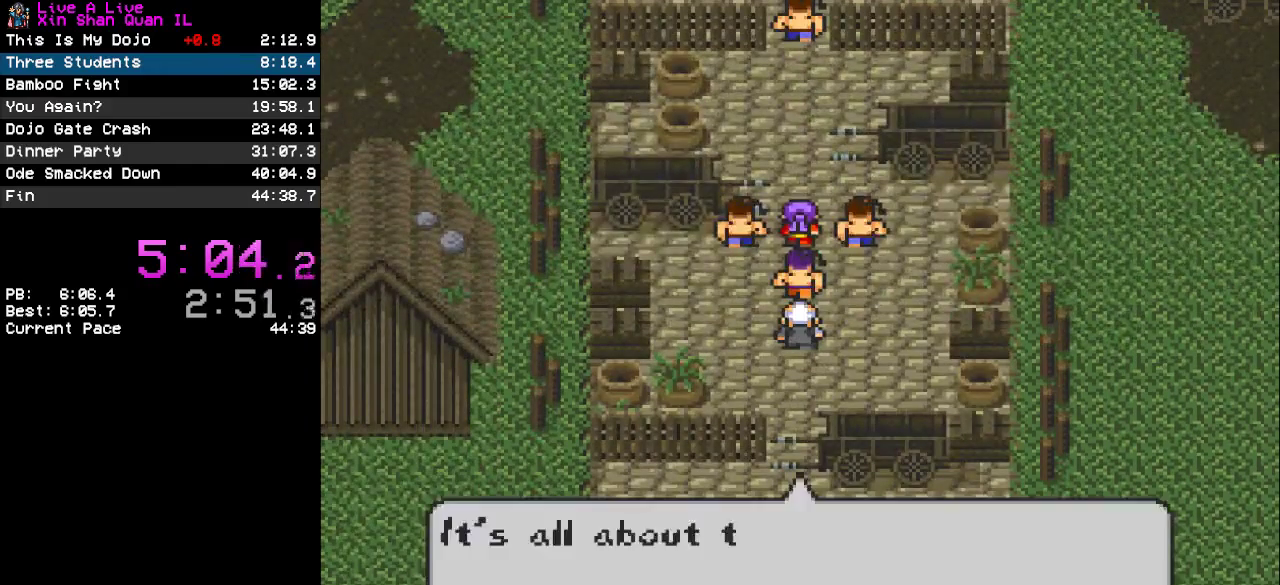
{"buttons": [], "events": [[67, "CROSS", "down"], [133, "CROSS", "up"], [233, "CROSS", "down"], [300, "CROSS", "up"], [367, "CROSS", "down"], [467, "CROSS", "up"]]}
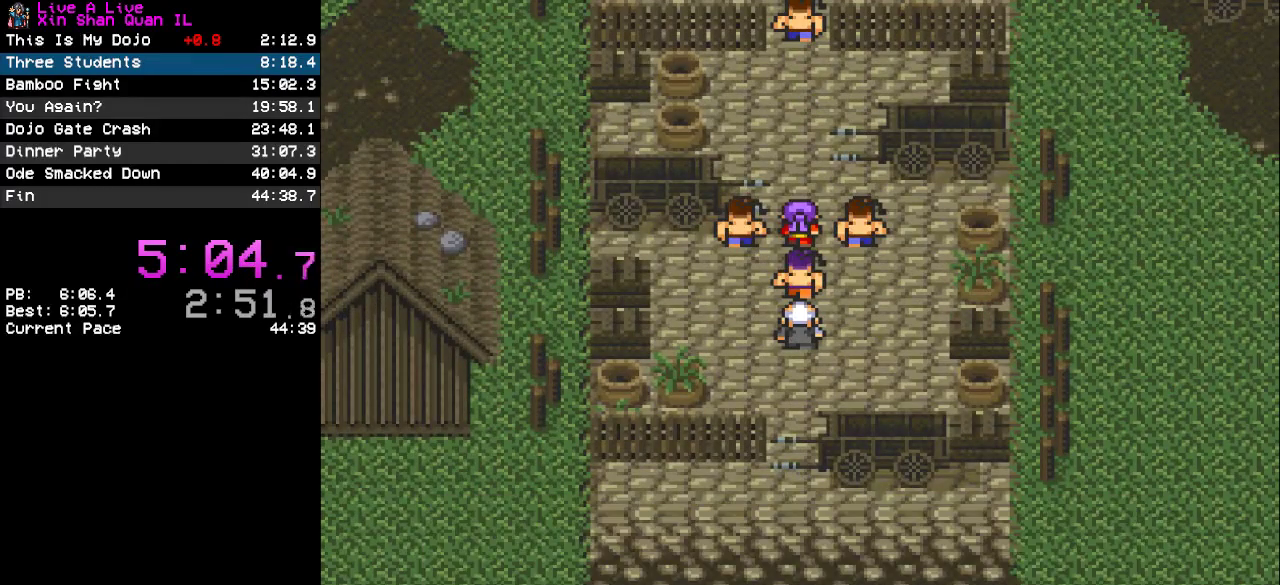
{"buttons": [], "events": []}
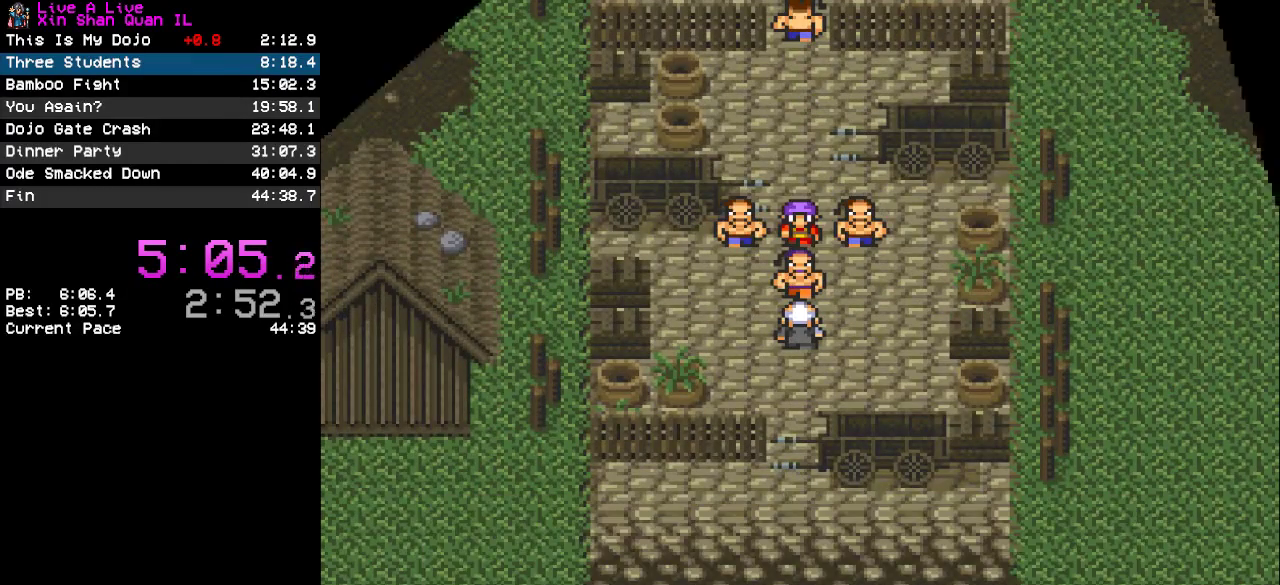
{"buttons": [], "events": []}
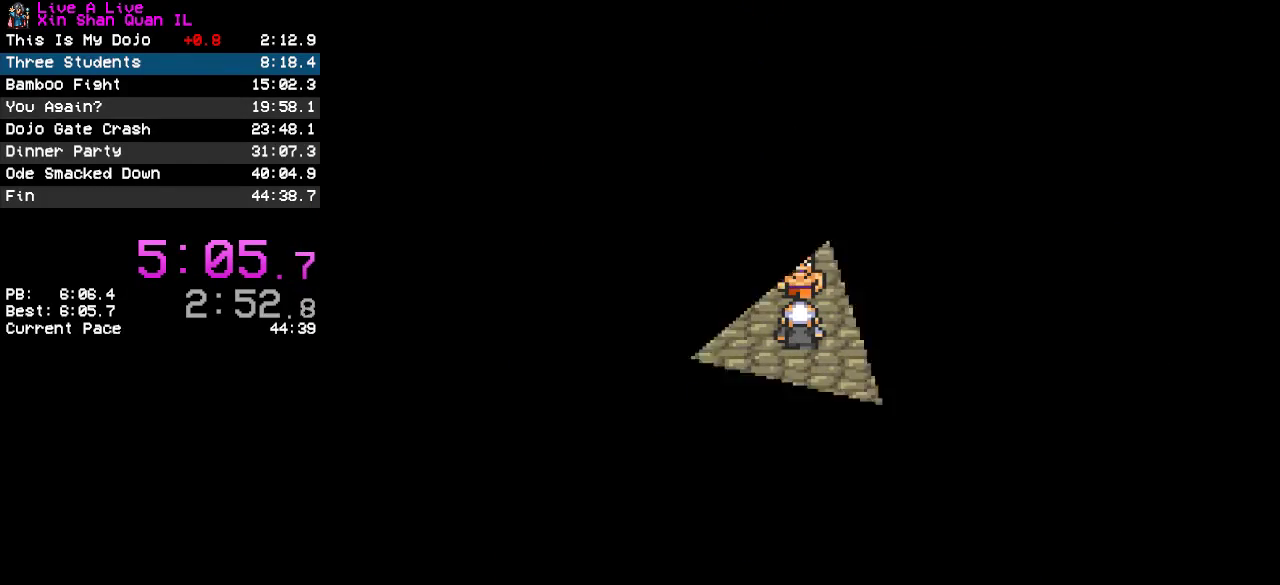
{"buttons": ["CROSS"], "events": [[433, "CROSS", "down"]]}
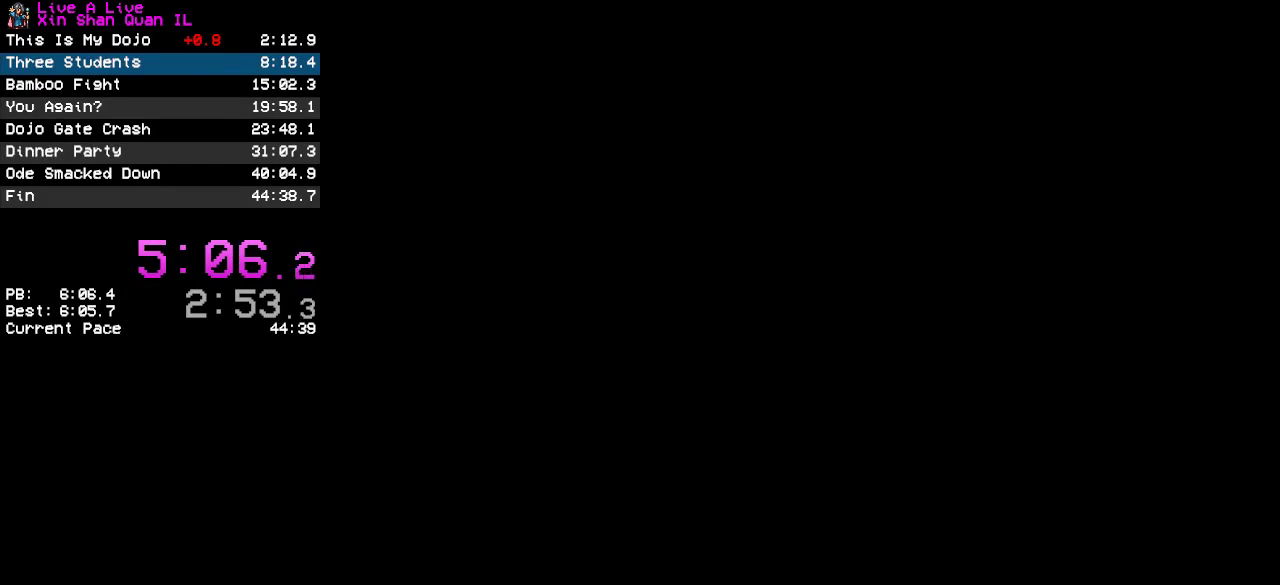
{"buttons": ["CROSS"], "events": []}
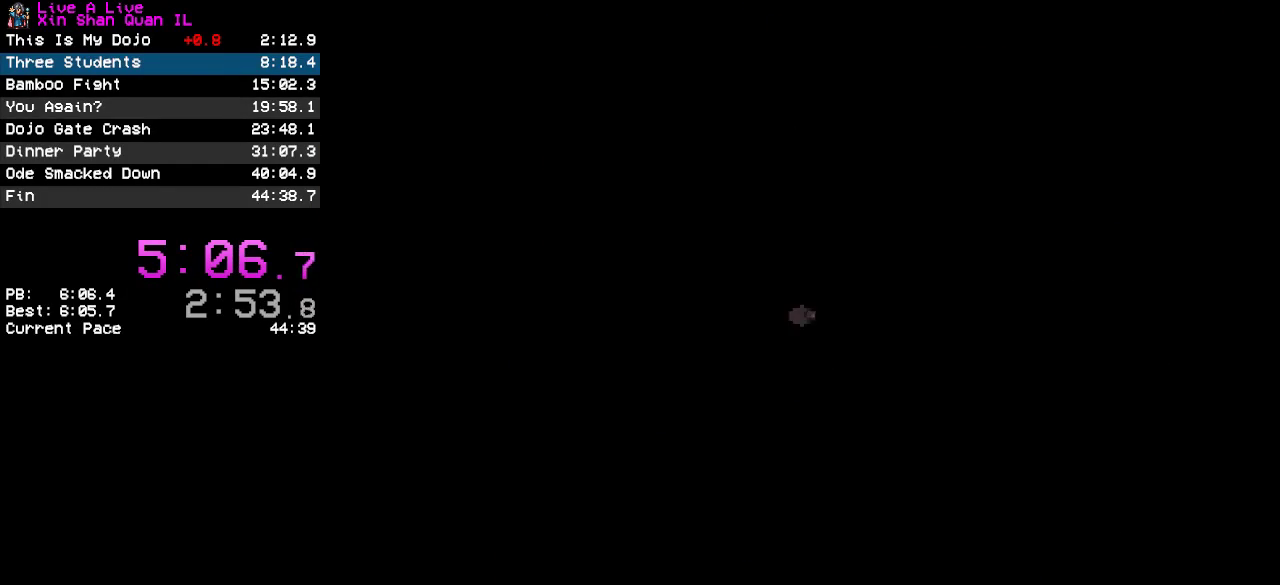
{"buttons": ["CROSS"], "events": []}
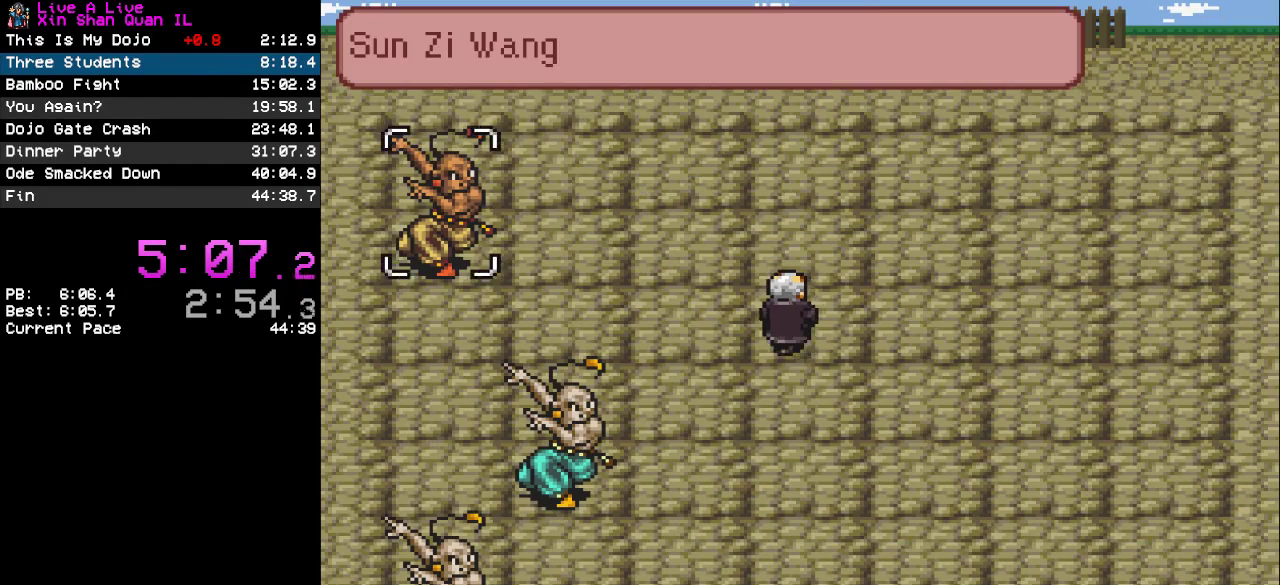
{"buttons": ["CROSS", "DPAD_LEFT"], "events": [[433, "DPAD_LEFT", "down"]]}
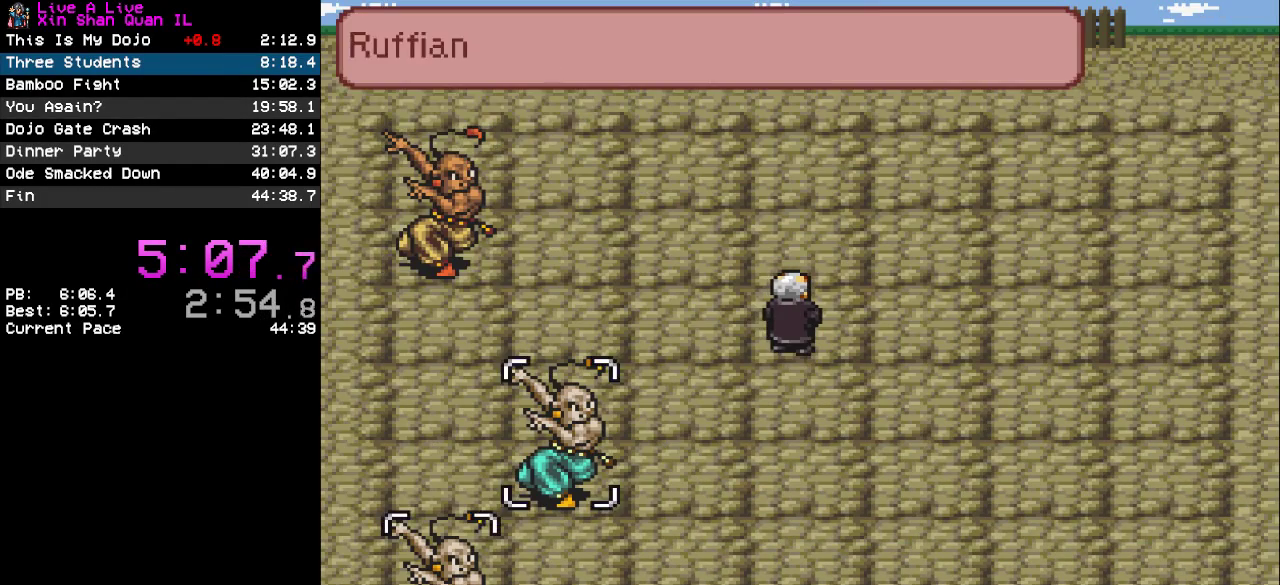
{"buttons": ["CROSS", "DPAD_LEFT"], "events": [[33, "CROSS", "up"], [467, "CROSS", "down"]]}
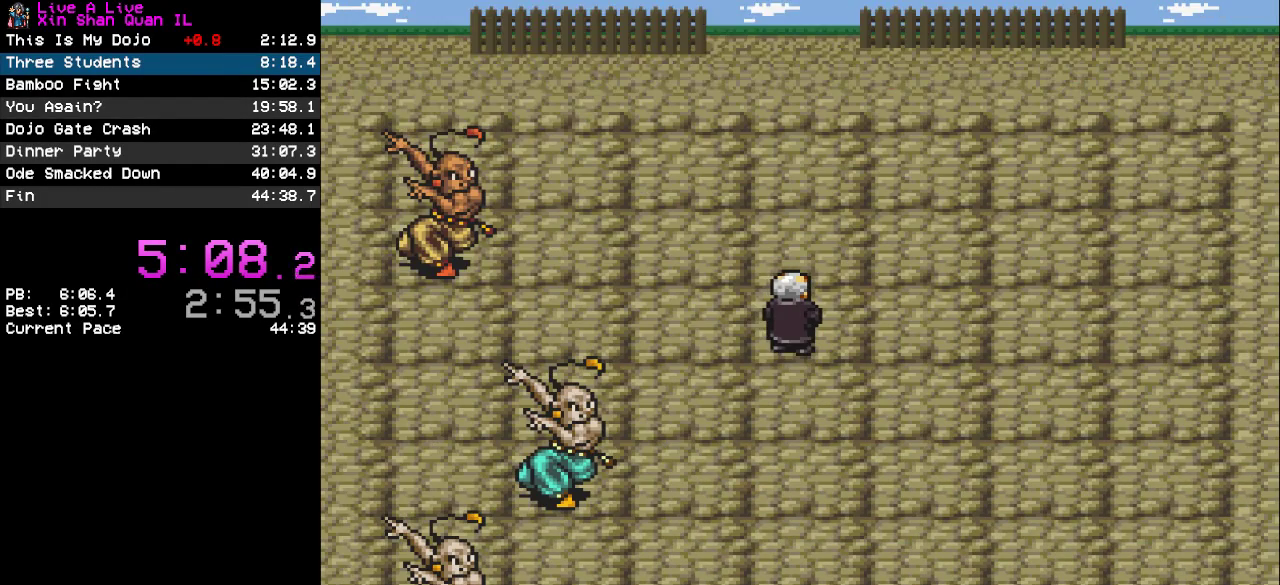
{"buttons": ["DPAD_LEFT"], "events": [[67, "CROSS", "up"]]}
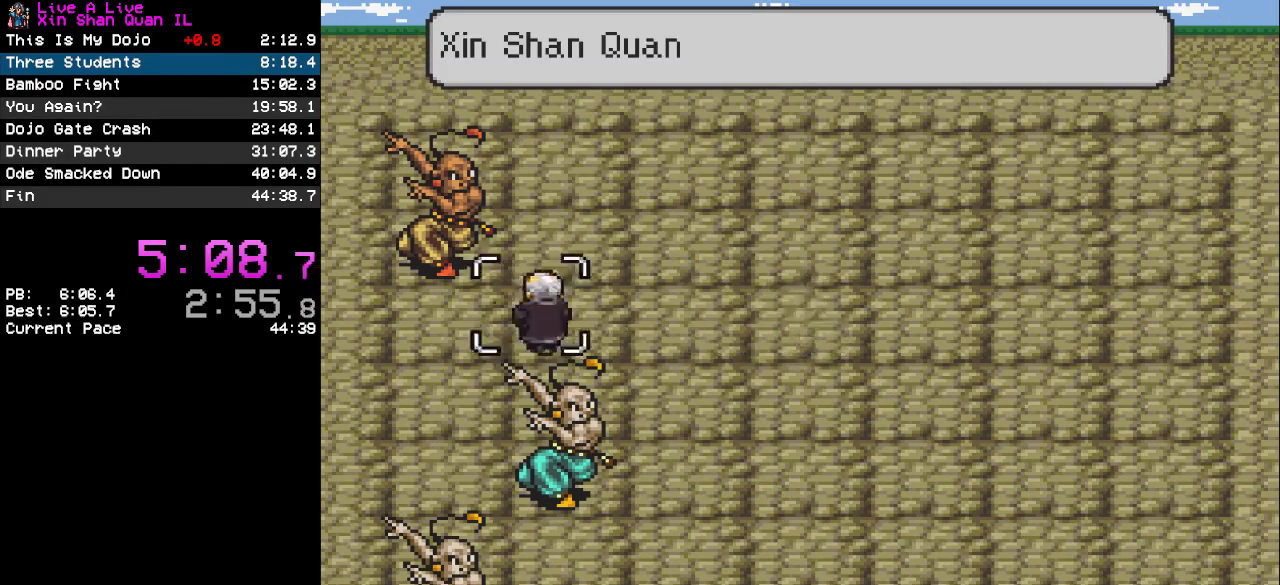
{"buttons": [], "events": [[33, "DPAD_LEFT", "up"], [200, "TRIANGLE", "down"], [300, "TRIANGLE", "up"], [400, "TRIANGLE", "down"], [467, "TRIANGLE", "up"]]}